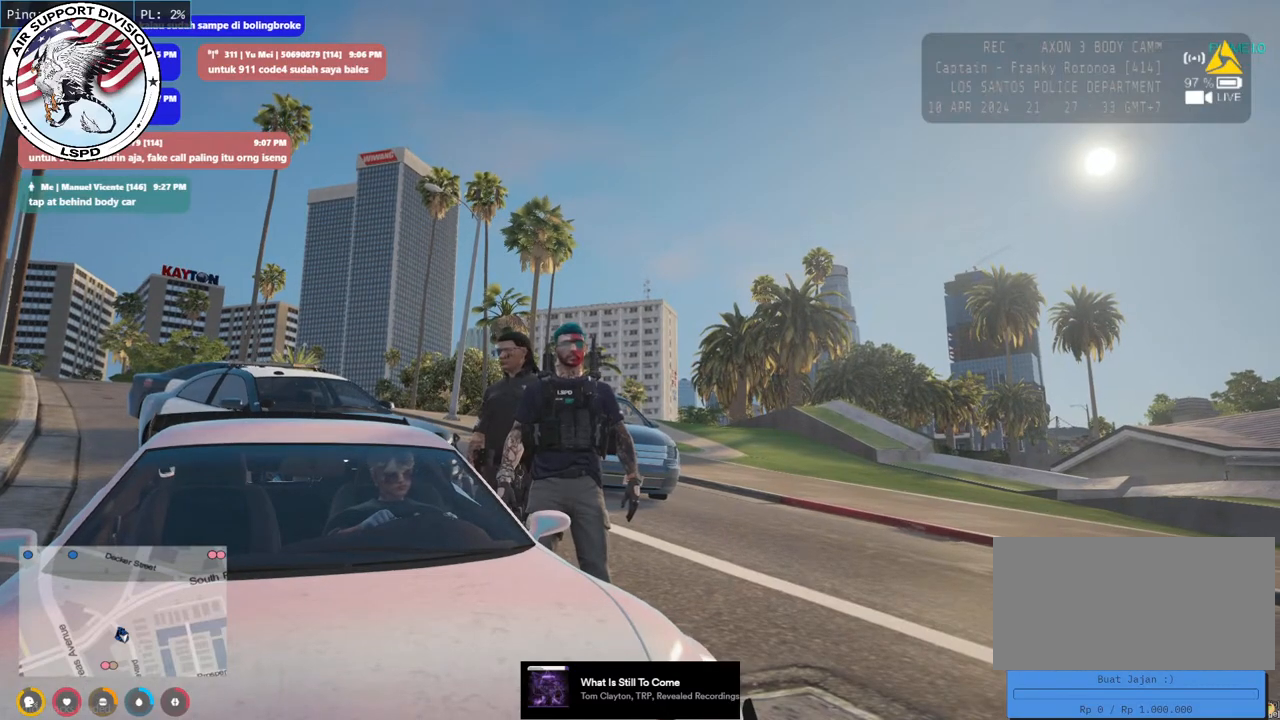
Gameplay with keyboard and mouse; each line is a JSON object with the keys and mouse buttons held at the frame after it. "events" lists presses ("down") and releases ("up") of "a", "ctrl", "d", "e", "q", "s", "shift", "space", "w", "mouse_left", "mouse_wheel", "mouse_right", "mouse_mb4" and "mouse_mb5" between this image and that frame as [ms after this image, input, new state], when the widget could be followed in between. "mouse_left", "mouse_wheel", "mouse_right", "mouse_mb4", "mouse_mb5" = the "left", "wheel", "right", "mb4", "mb5" buttons of the "mouse" list. No other keys are recorded. "wheel" means that the mouse wheel is clicked or scrolled. Mouse movement is not recorded.
{"keys": [], "mouse": ["mb4"], "events": []}
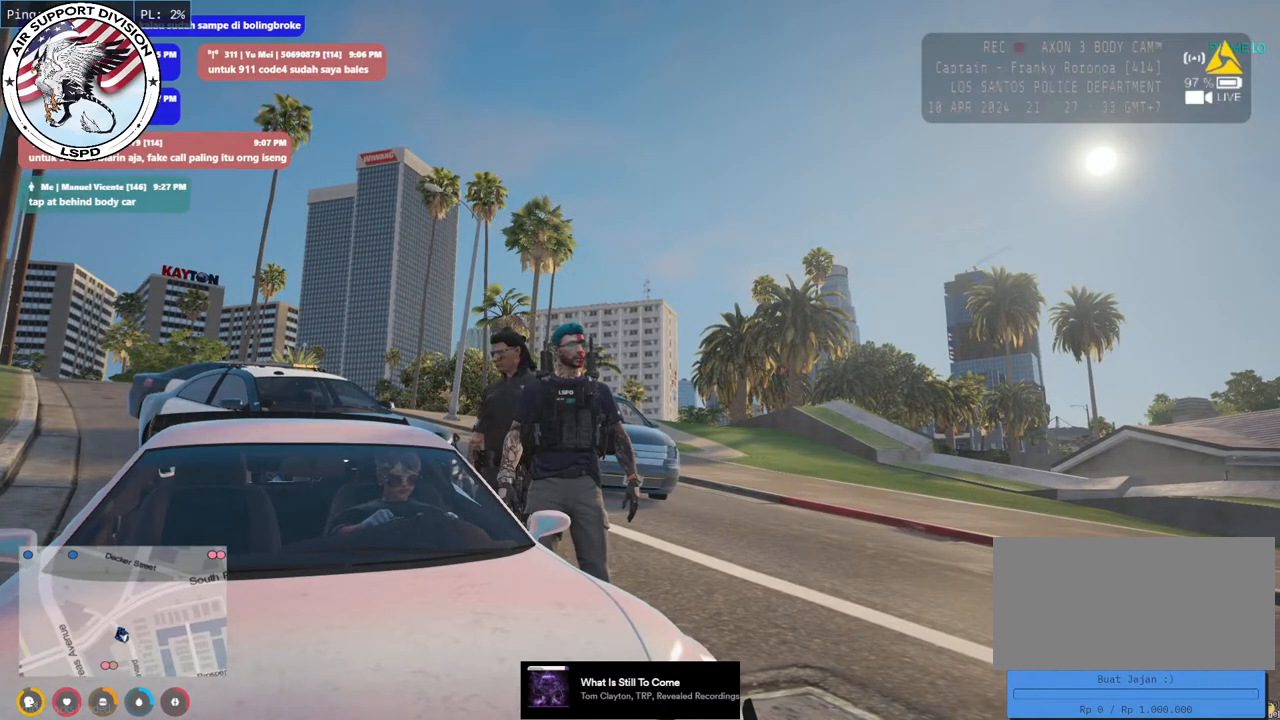
{"keys": ["a", "w"], "mouse": ["mb4"], "events": [[33, "d", "down"], [150, "w", "down"], [283, "d", "up"], [383, "a", "down"]]}
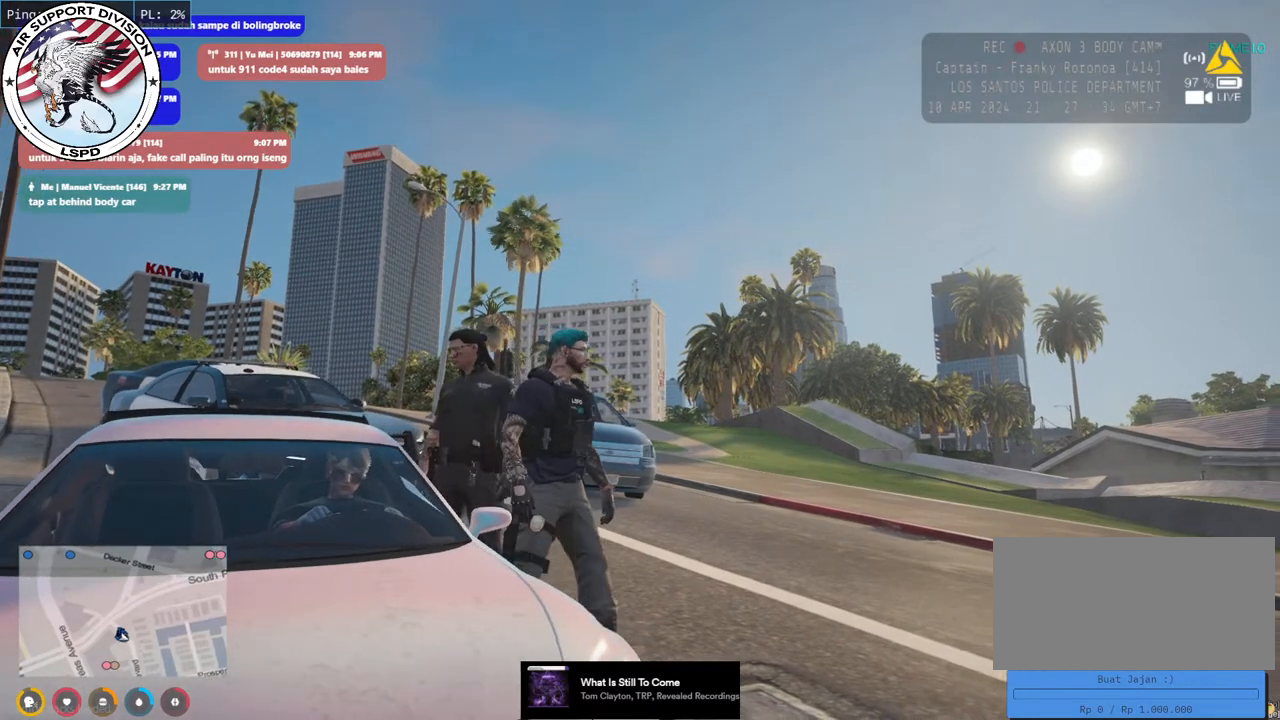
{"keys": ["a", "w"], "mouse": ["mb4"], "events": []}
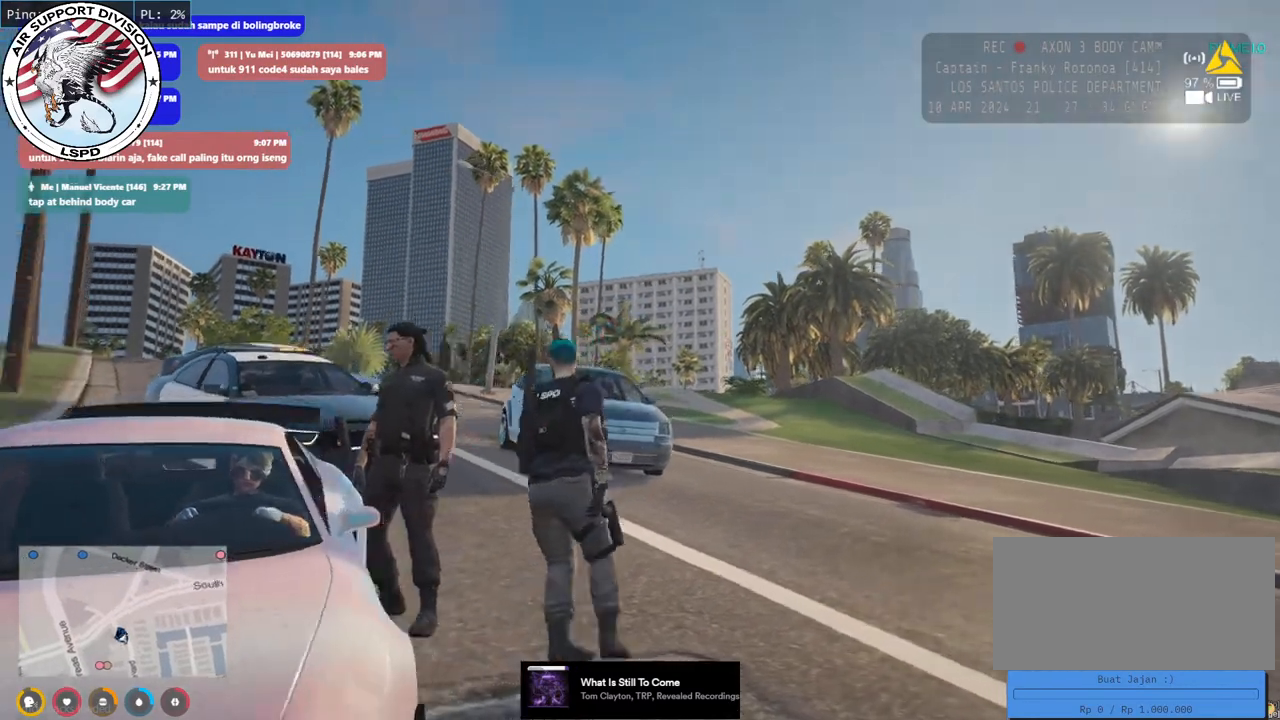
{"keys": ["w"], "mouse": ["mb4"], "events": [[150, "a", "up"]]}
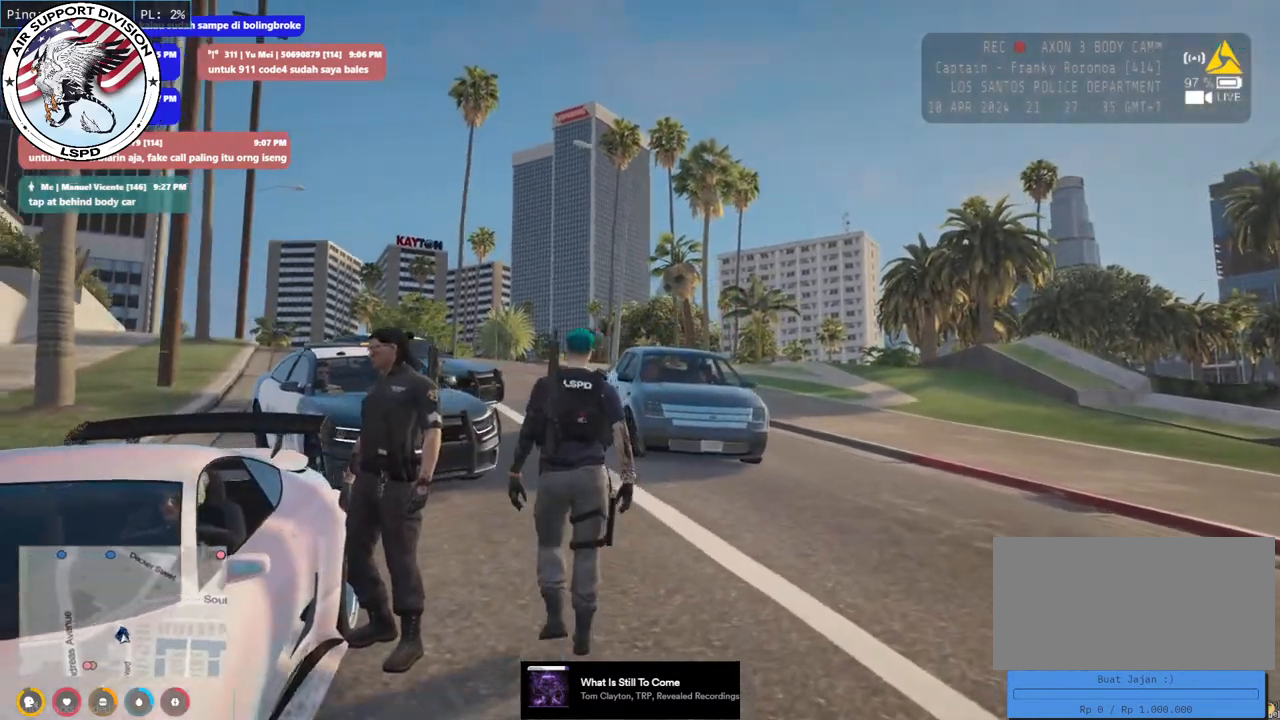
{"keys": ["w"], "mouse": ["mb4"], "events": [[266, "a", "down"], [450, "a", "up"]]}
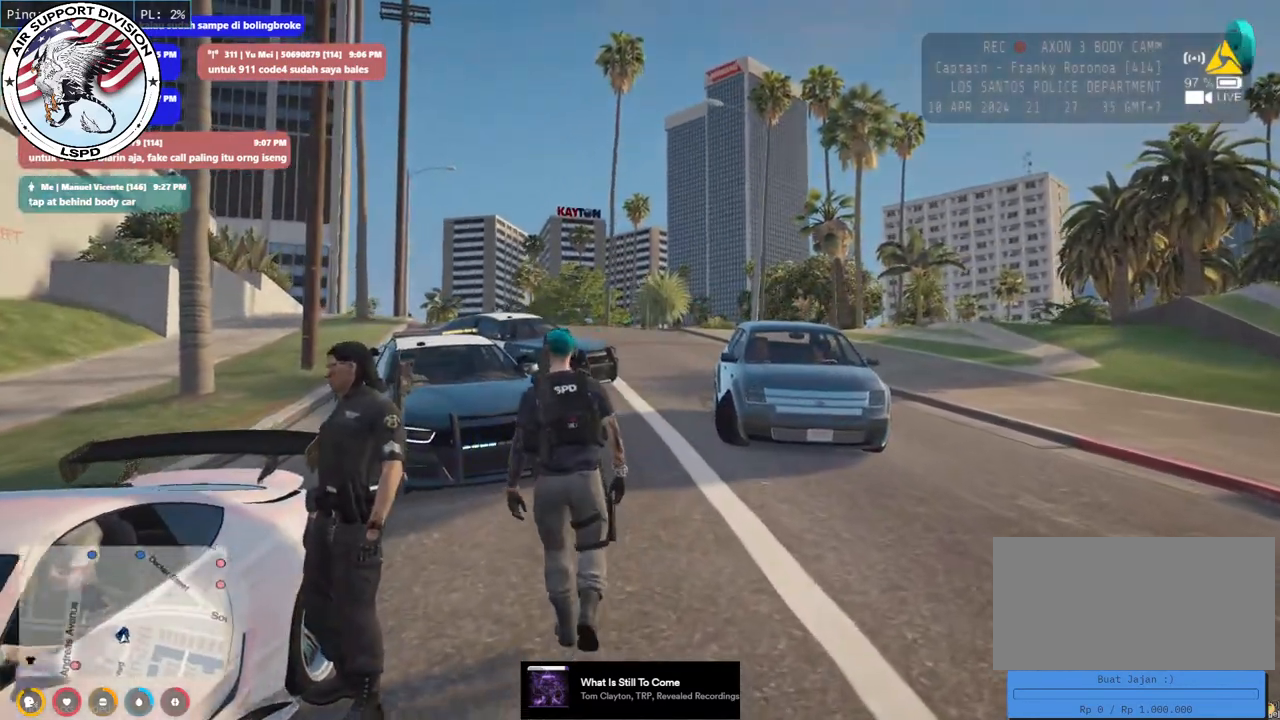
{"keys": ["w"], "mouse": ["mb4"], "events": []}
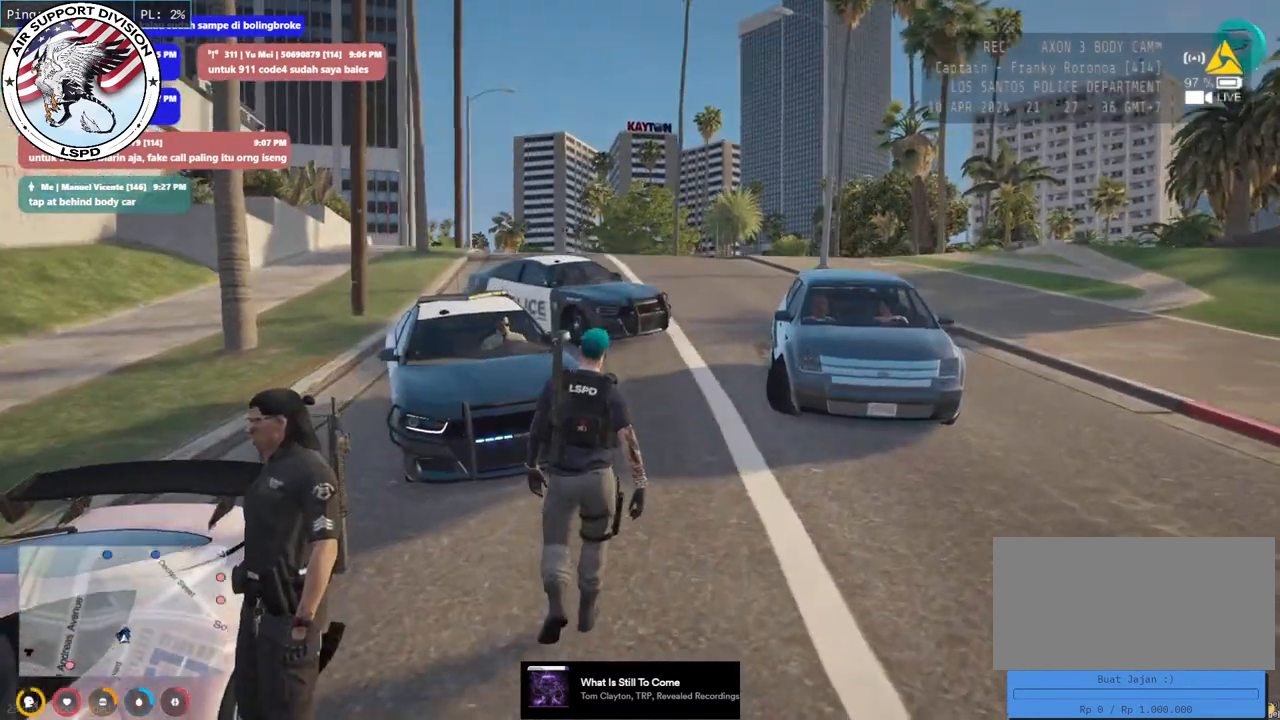
{"keys": ["w"], "mouse": ["mb4"], "events": [[166, "d", "down"], [400, "d", "up"]]}
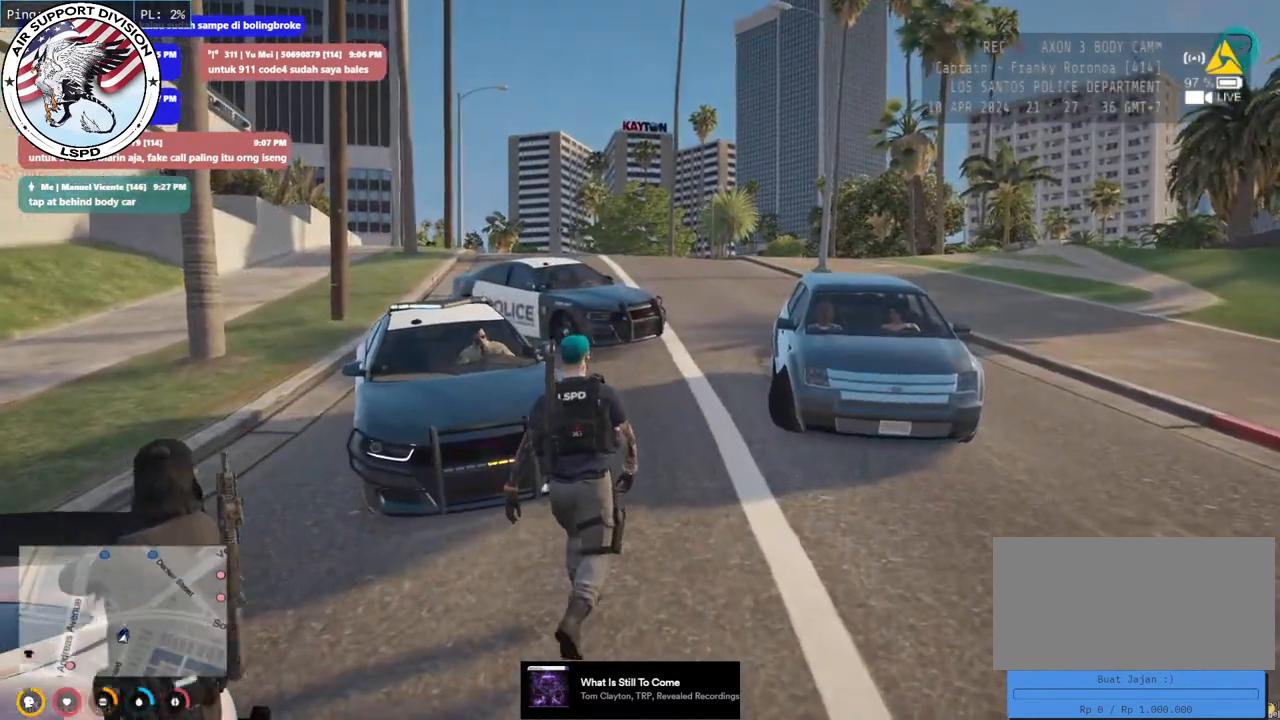
{"keys": ["w"], "mouse": ["mb4"], "events": []}
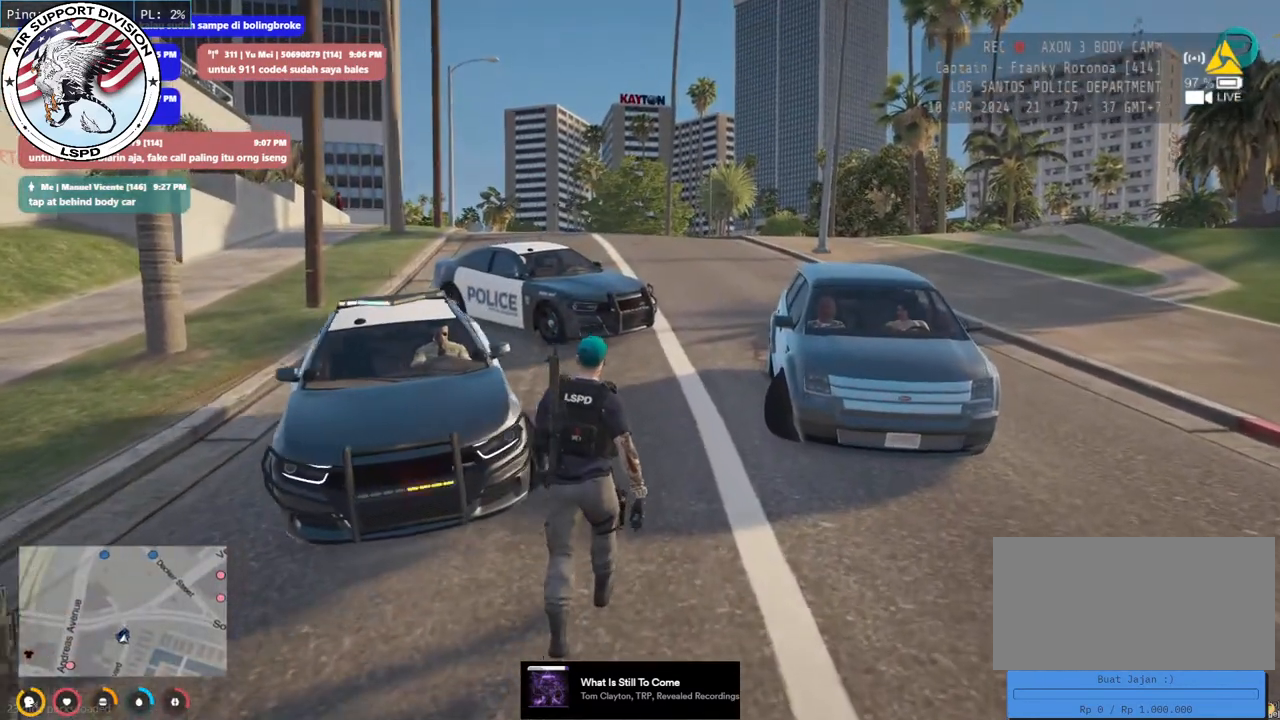
{"keys": ["d", "w"], "mouse": ["mb4"], "events": [[133, "d", "down"]]}
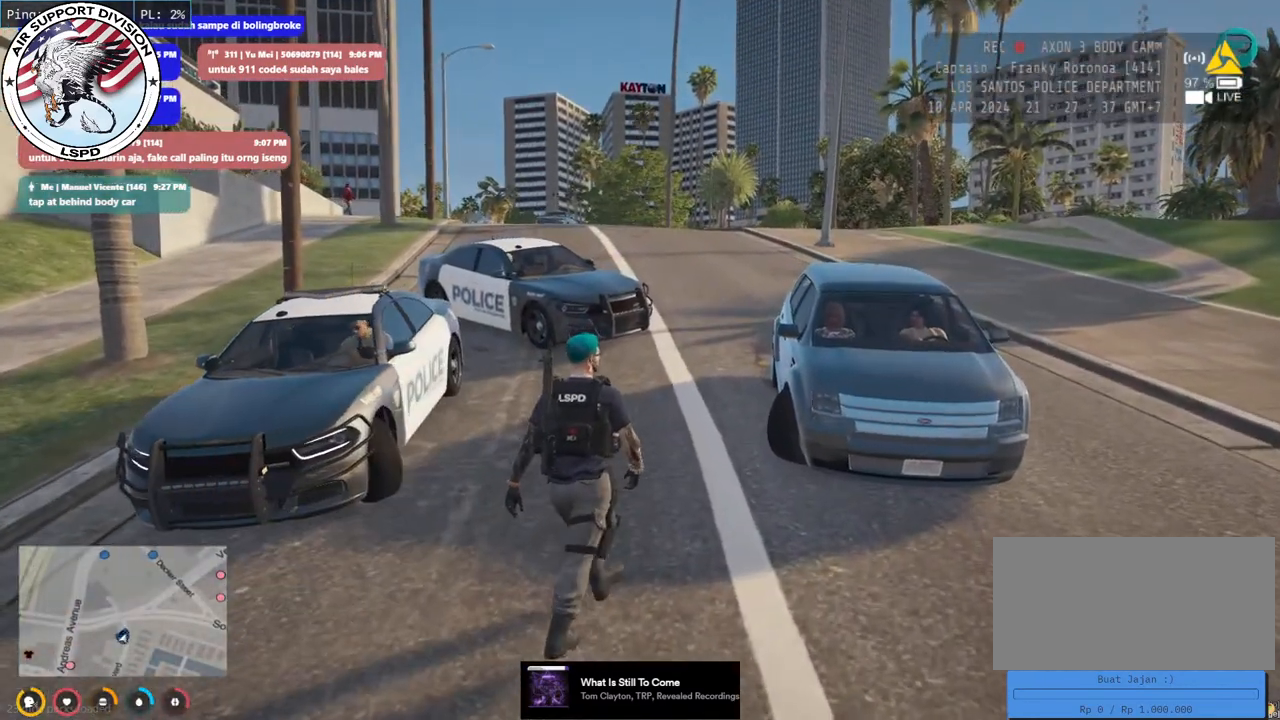
{"keys": ["w"], "mouse": ["mb4"], "events": [[33, "d", "up"]]}
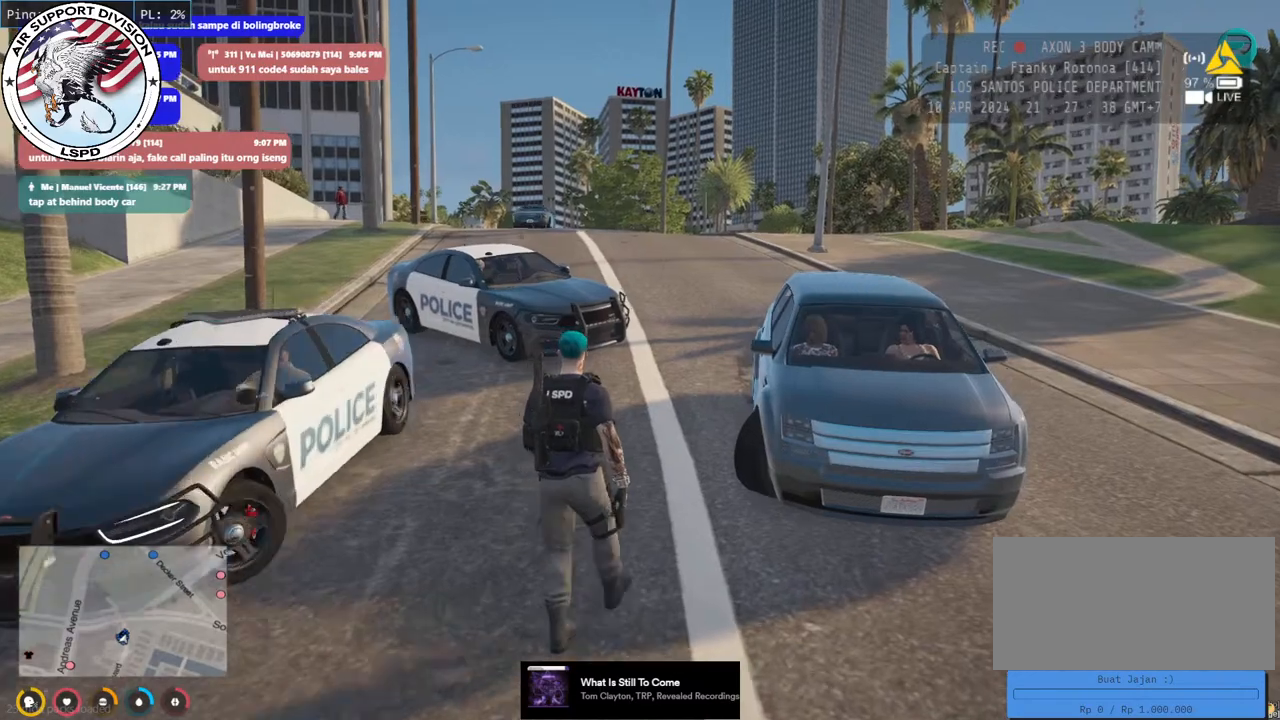
{"keys": ["a", "w"], "mouse": ["mb4"], "events": [[466, "a", "down"]]}
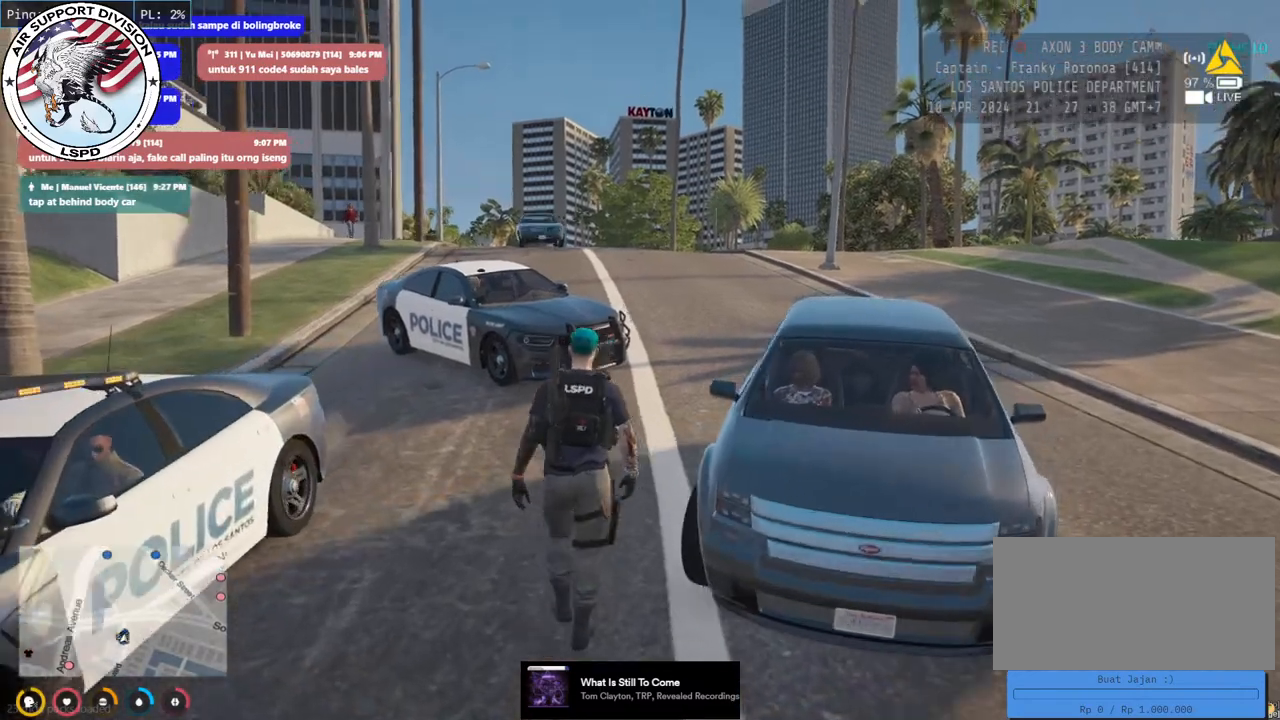
{"keys": ["a", "shift", "w"], "mouse": ["mb4"], "events": [[500, "shift", "down"]]}
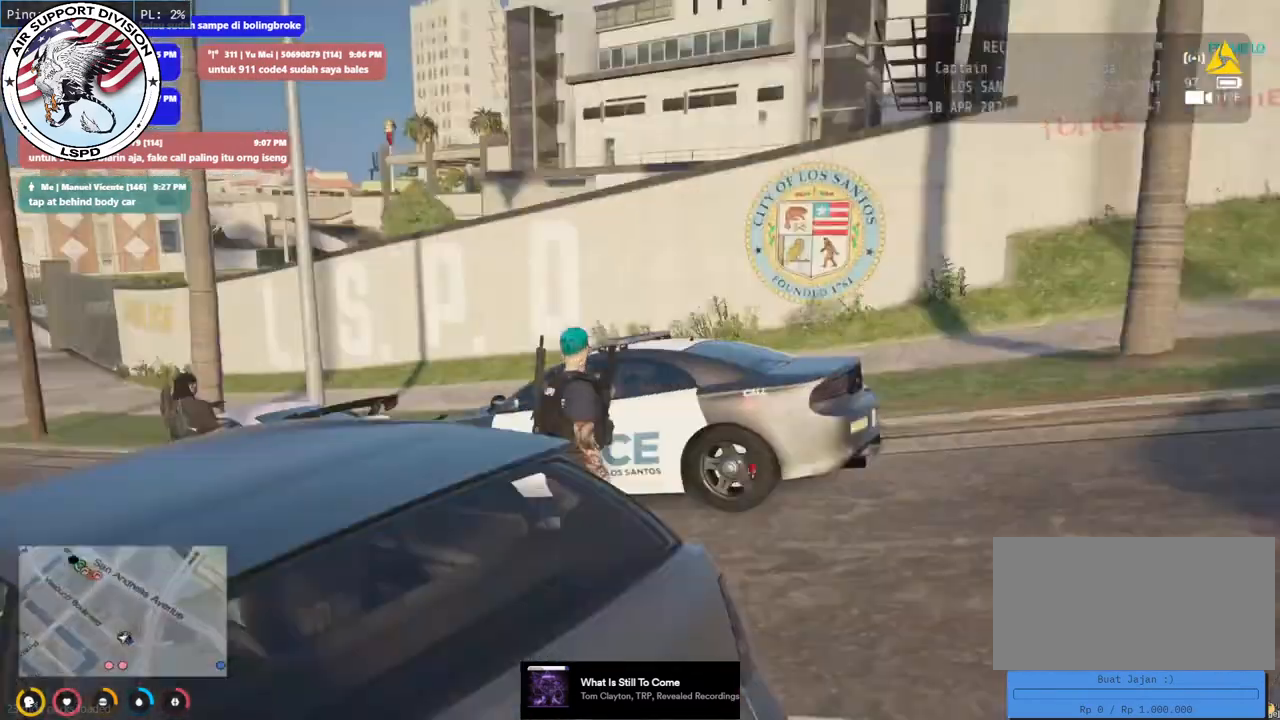
{"keys": ["a", "shift", "w"], "mouse": ["mb4"], "events": []}
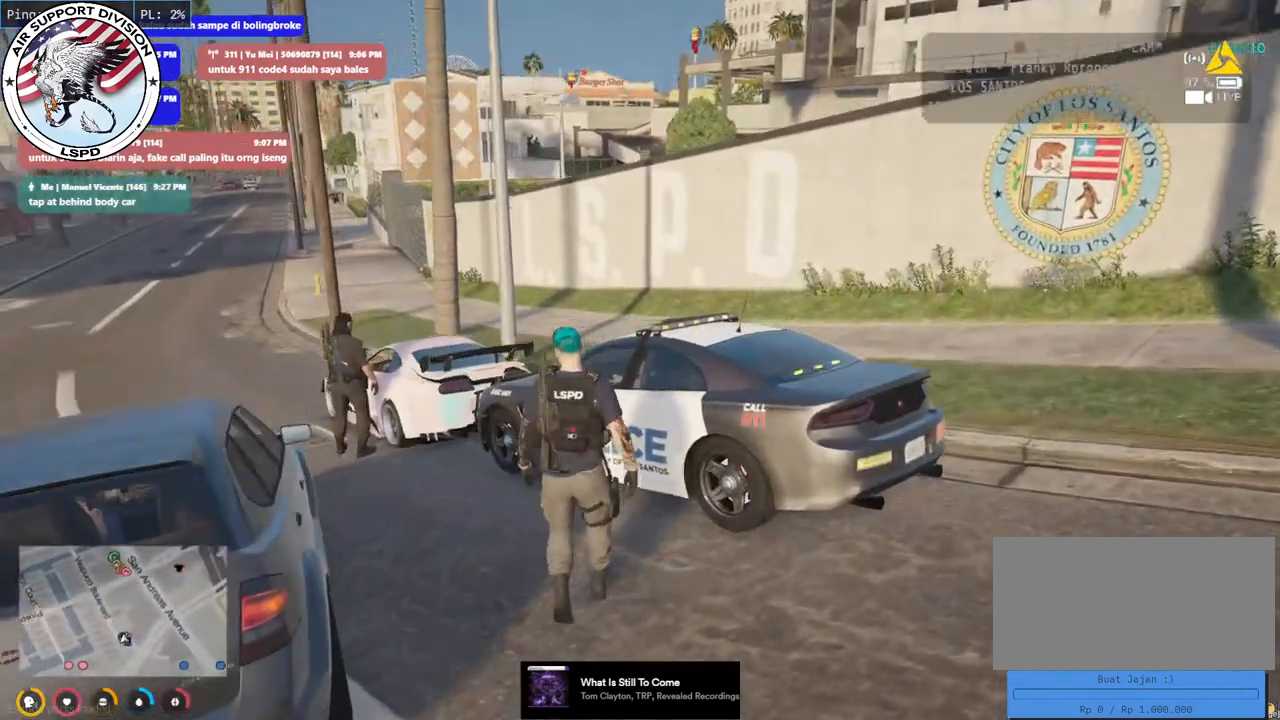
{"keys": ["a", "w"], "mouse": ["mb4"], "events": [[300, "shift", "up"]]}
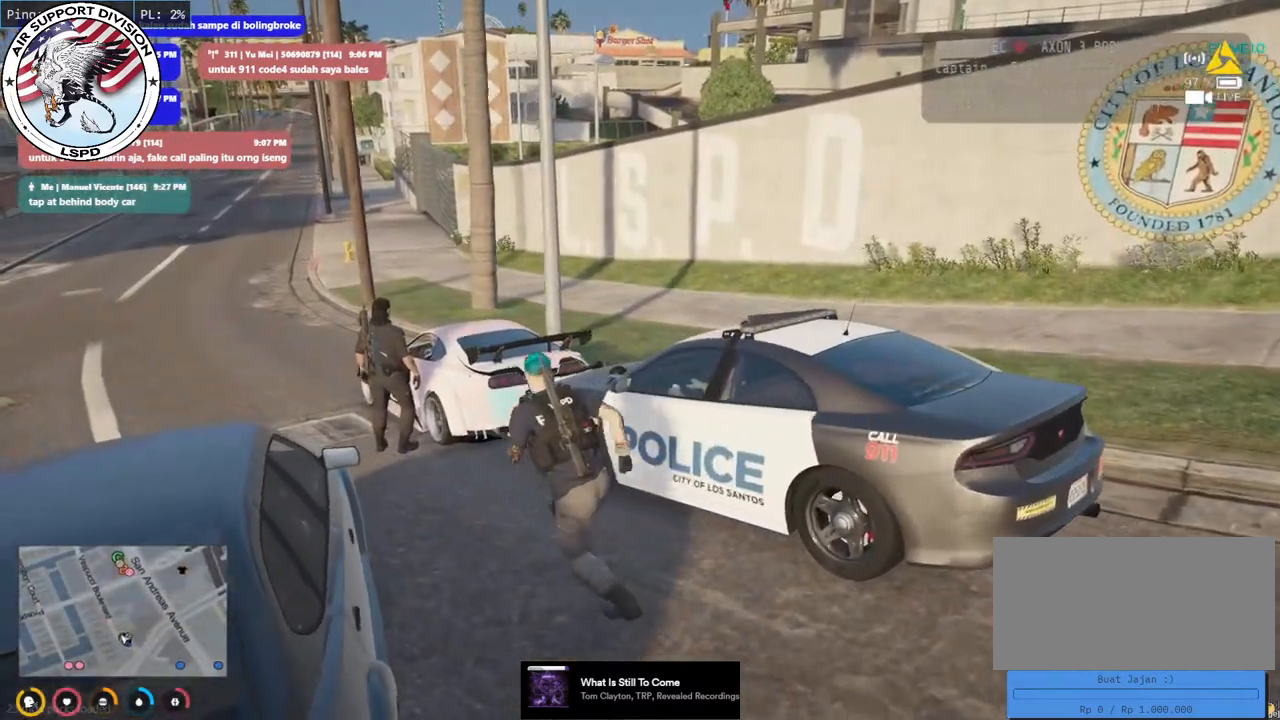
{"keys": ["a", "w"], "mouse": ["mb4"], "events": []}
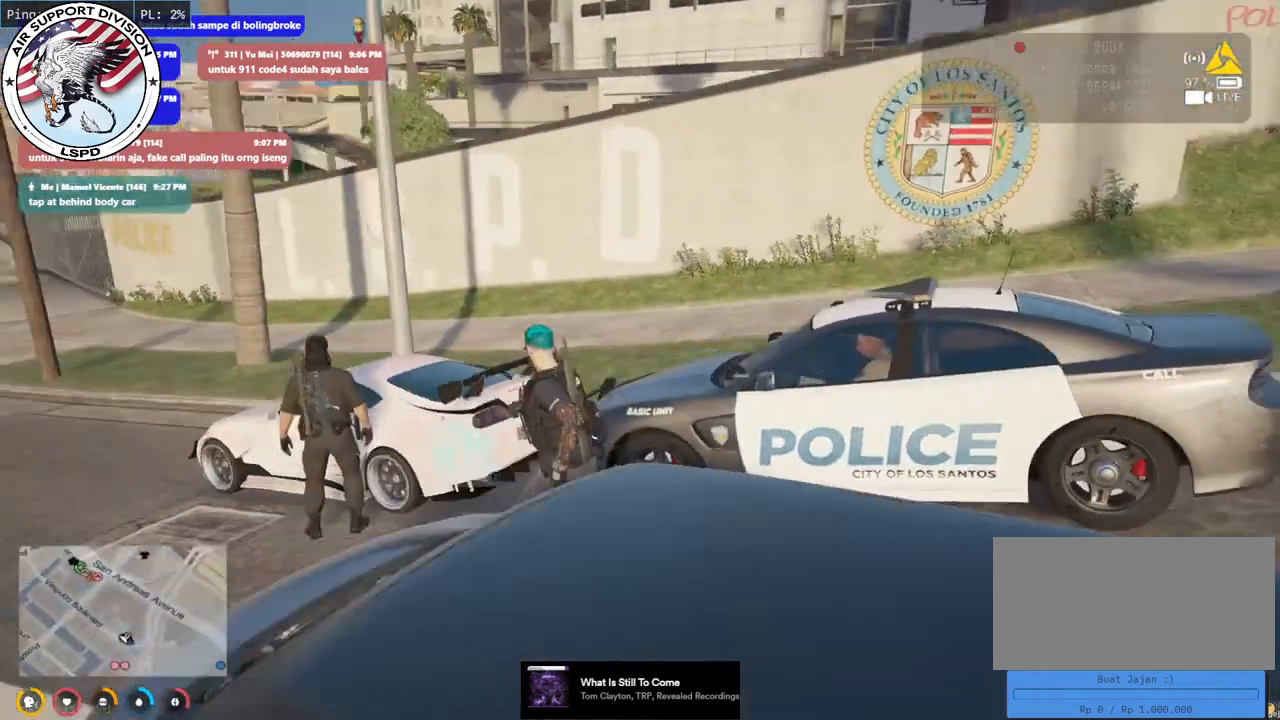
{"keys": ["a", "w"], "mouse": ["mb4"], "events": []}
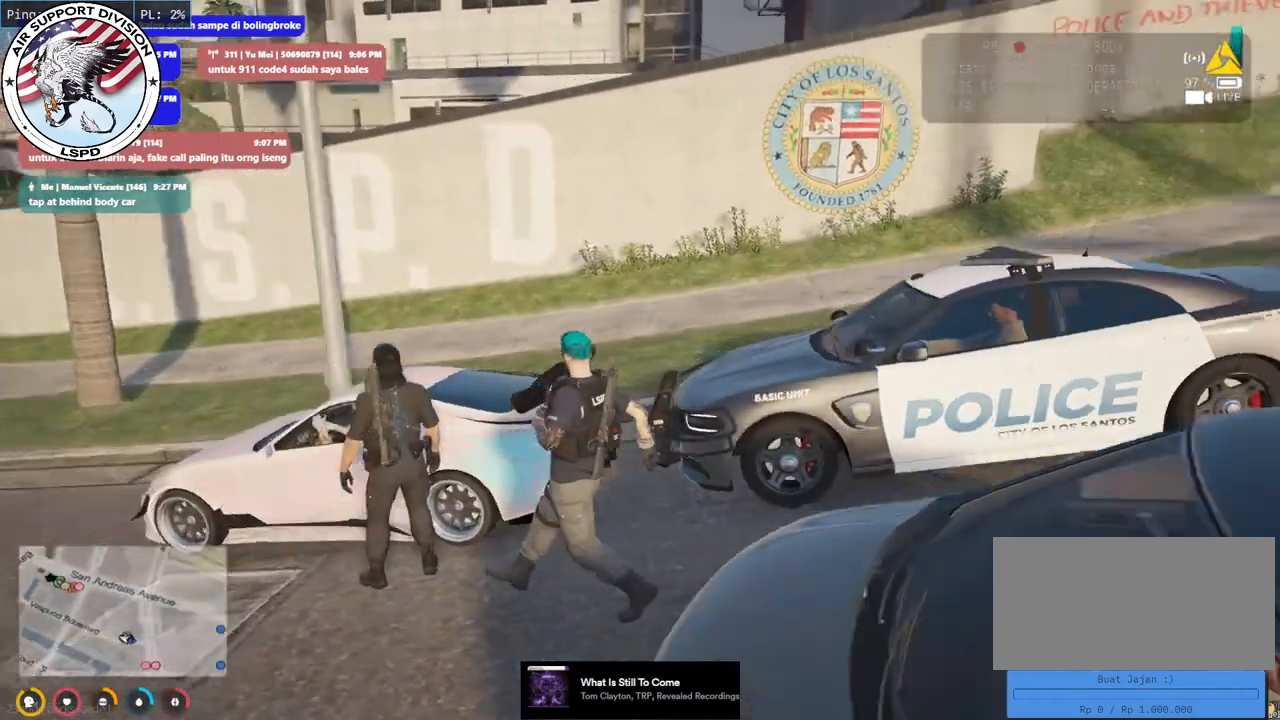
{"keys": ["a", "s"], "mouse": ["mb4"], "events": [[116, "w", "up"], [466, "s", "down"]]}
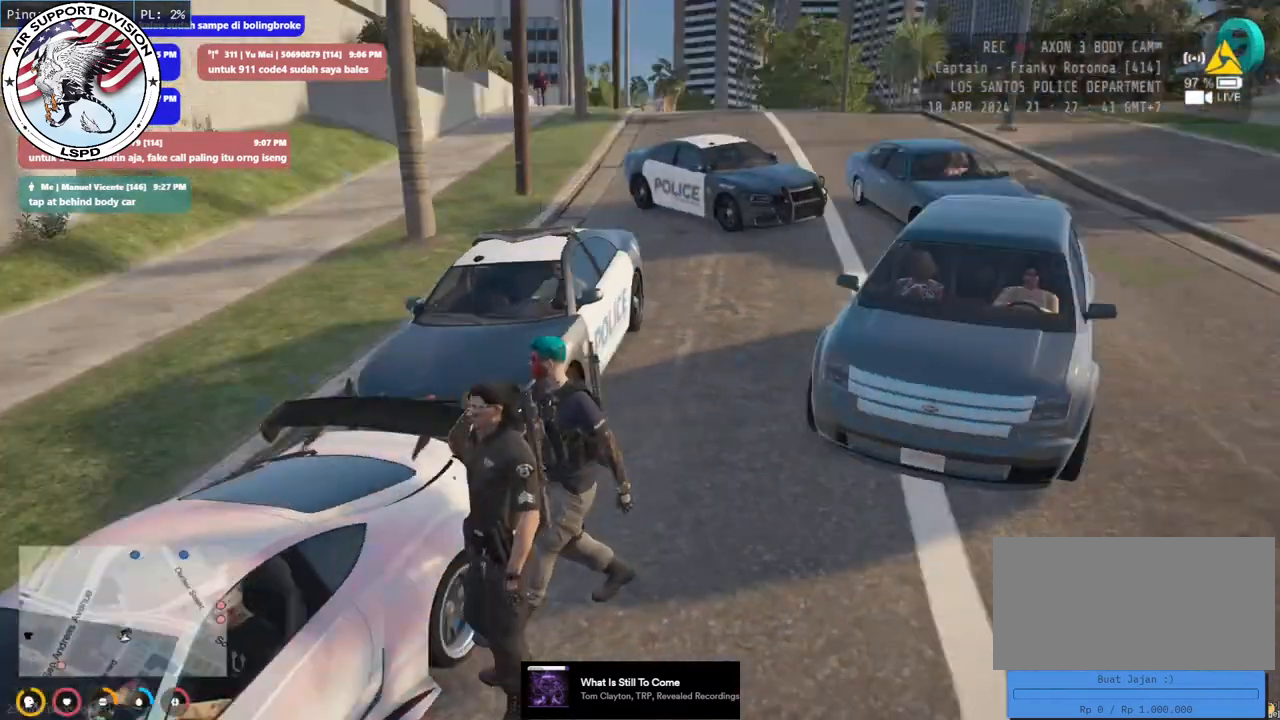
{"keys": ["s"], "mouse": ["mb4"], "events": [[133, "a", "up"], [266, "d", "down"], [400, "d", "up"]]}
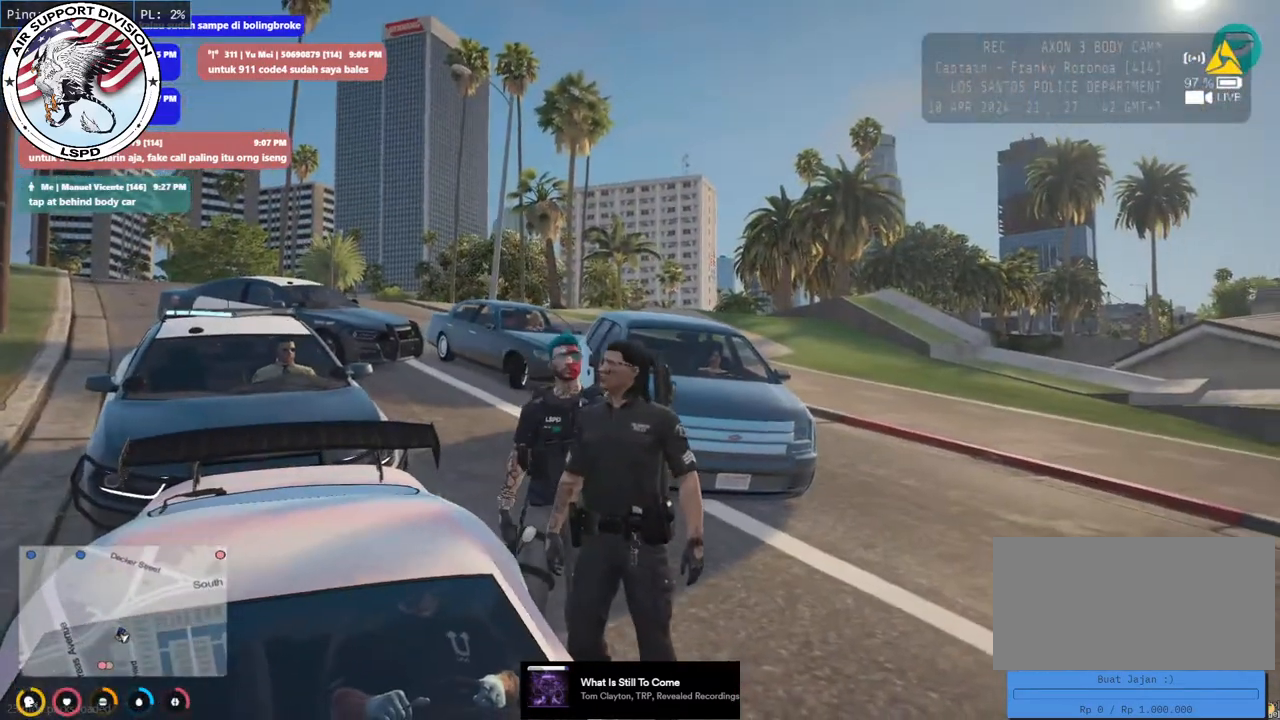
{"keys": [], "mouse": ["mb4"], "events": [[166, "s", "up"]]}
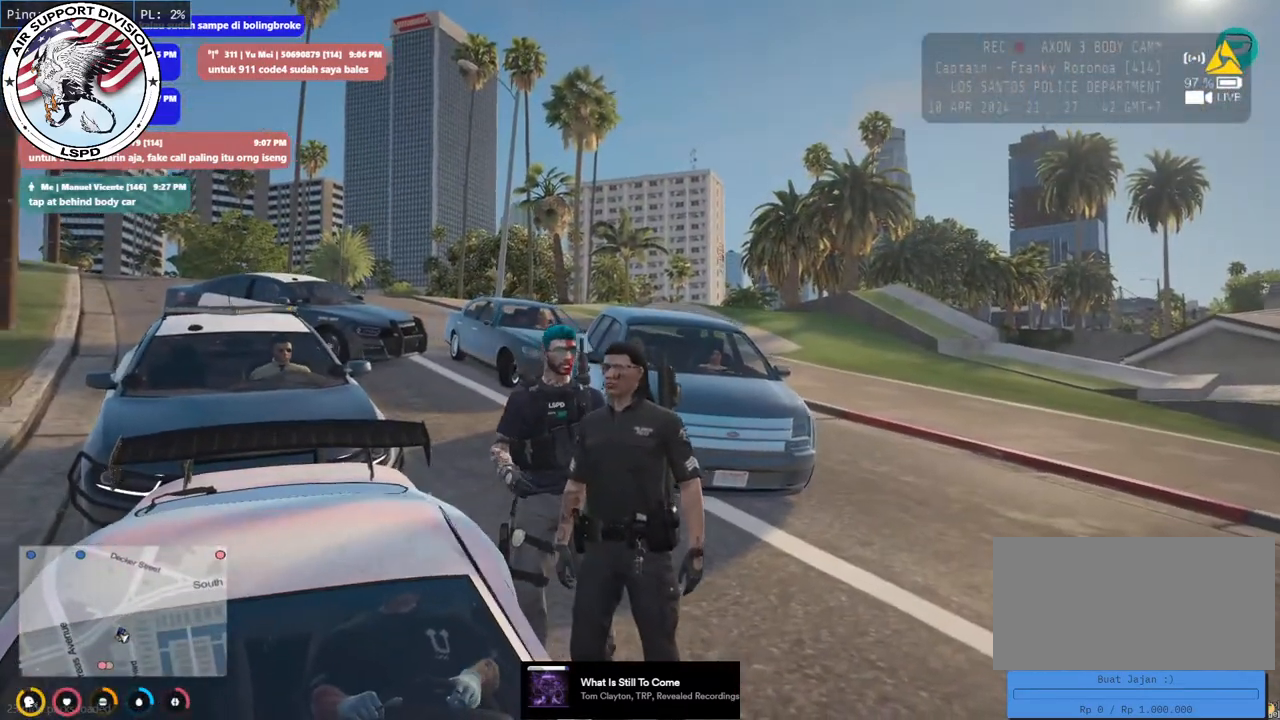
{"keys": [], "mouse": ["mb4"], "events": []}
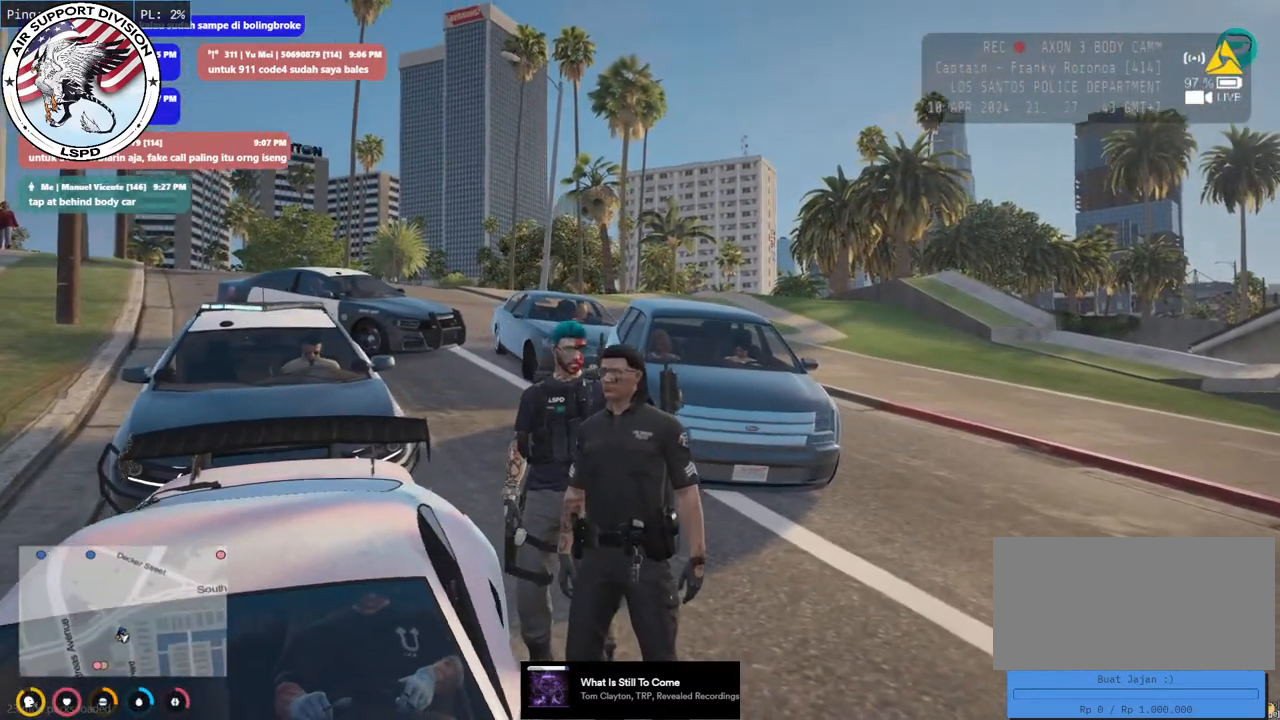
{"keys": [], "mouse": ["mb4"], "events": []}
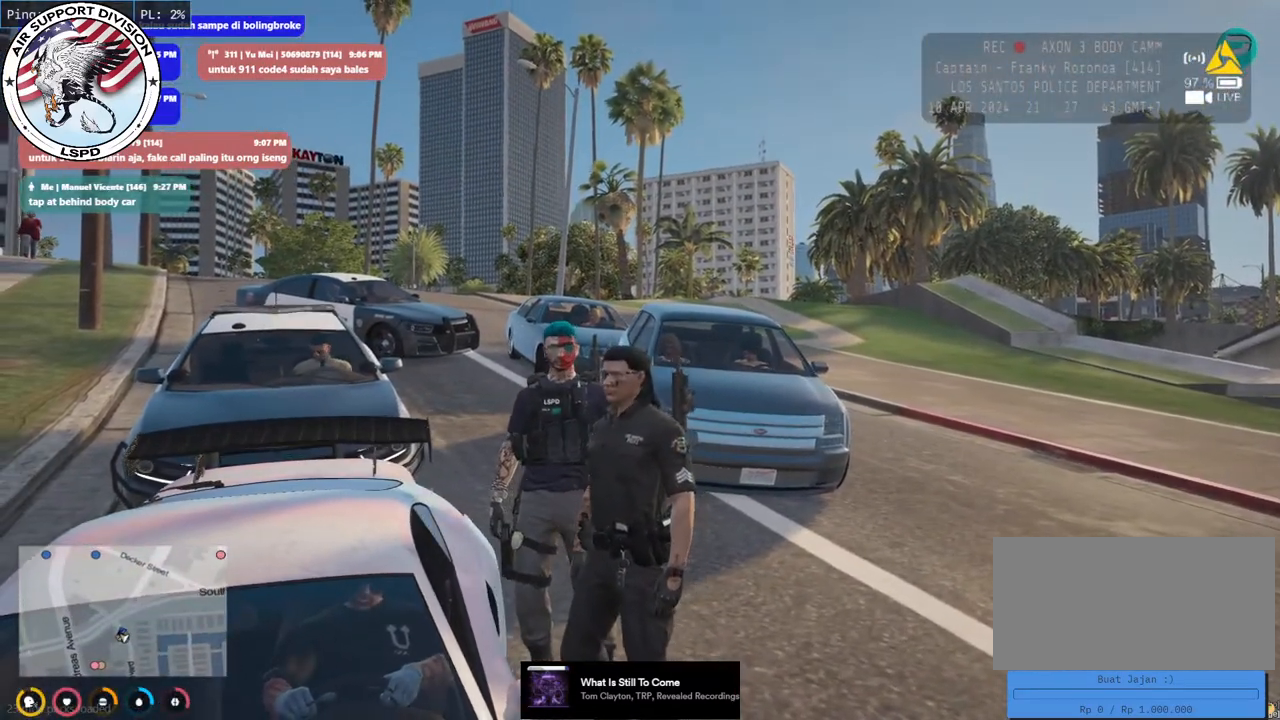
{"keys": [], "mouse": ["mb4"], "events": []}
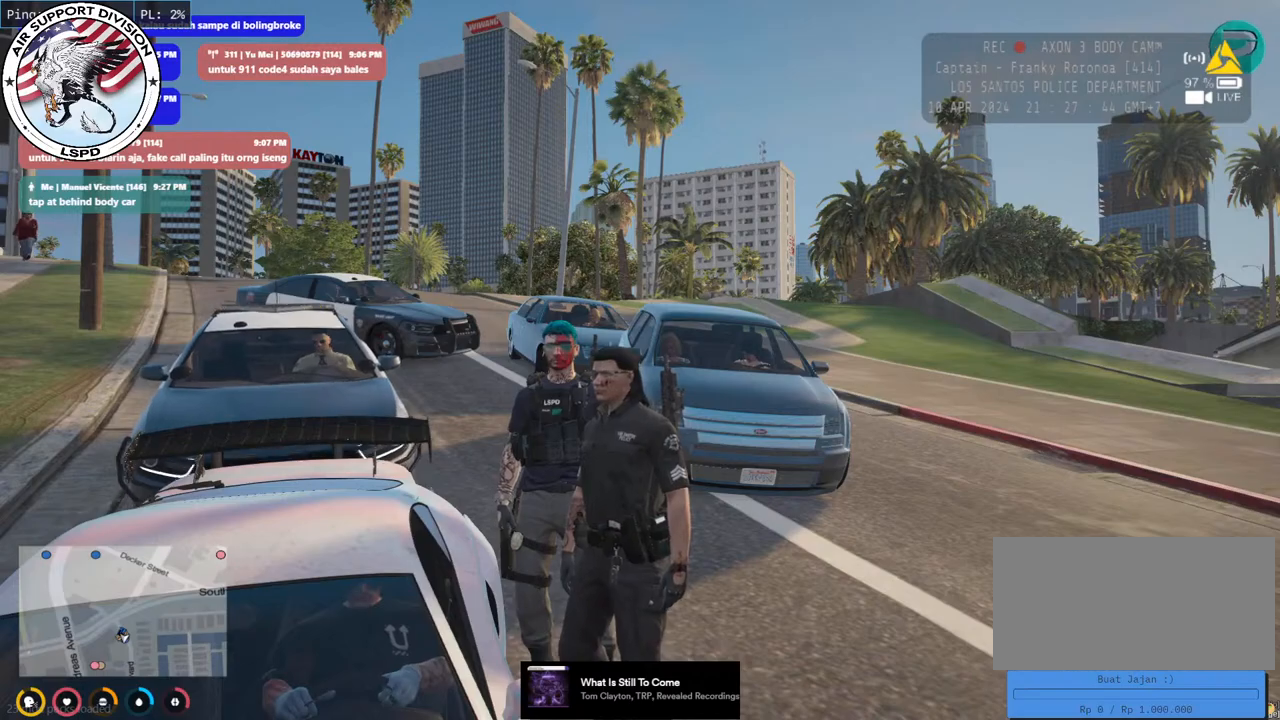
{"keys": [], "mouse": ["mb4"], "events": []}
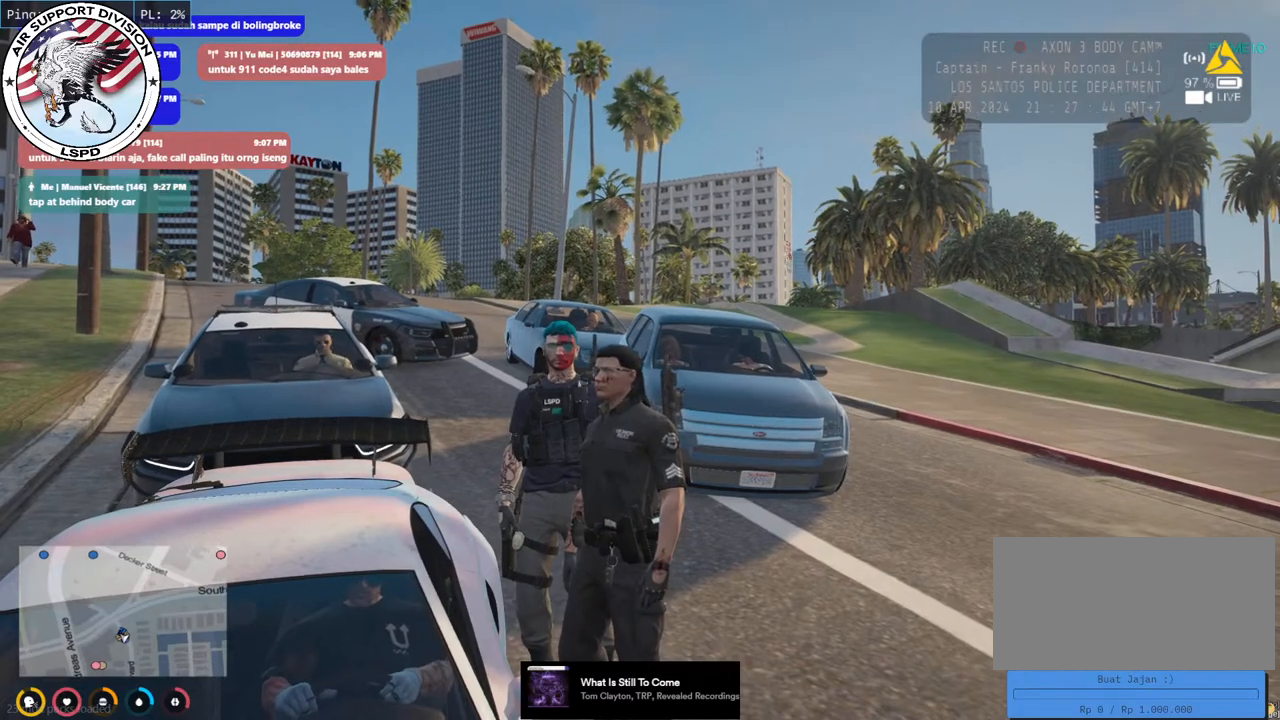
{"keys": ["w"], "mouse": [], "events": [[183, "mouse_mb4", "up"], [350, "w", "down"]]}
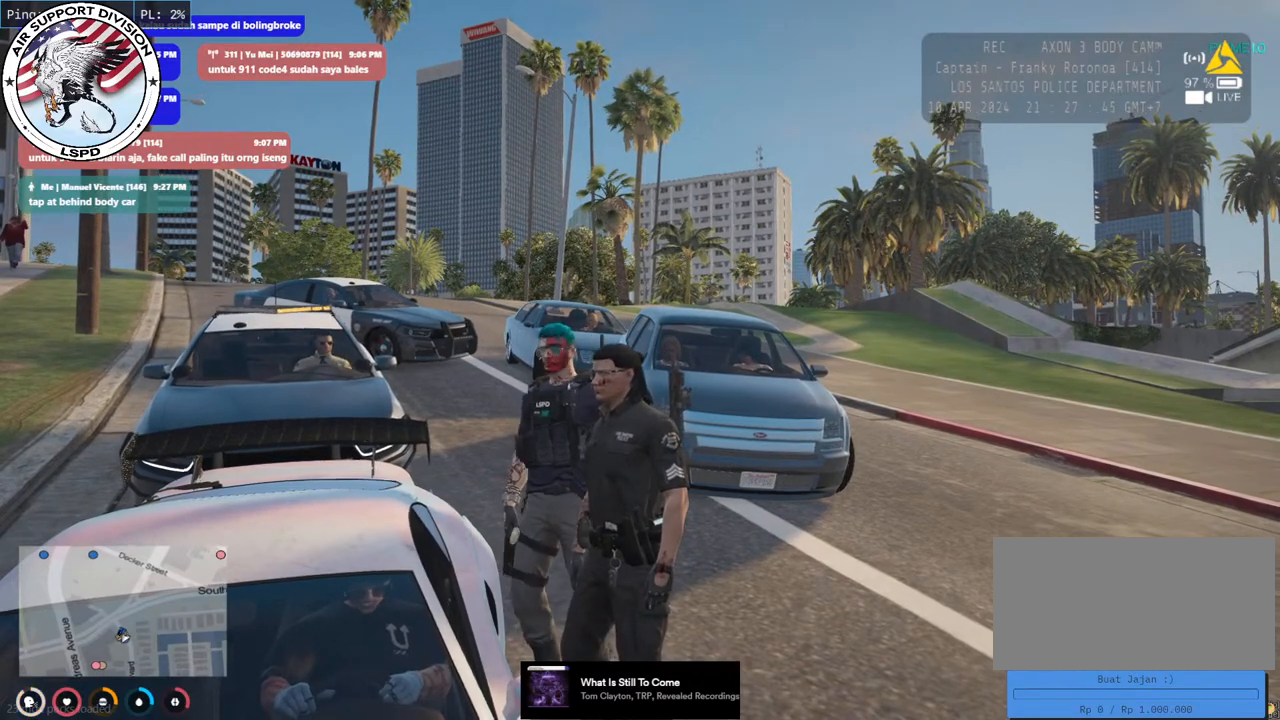
{"keys": ["w"], "mouse": [], "events": [[133, "a", "down"], [383, "a", "up"]]}
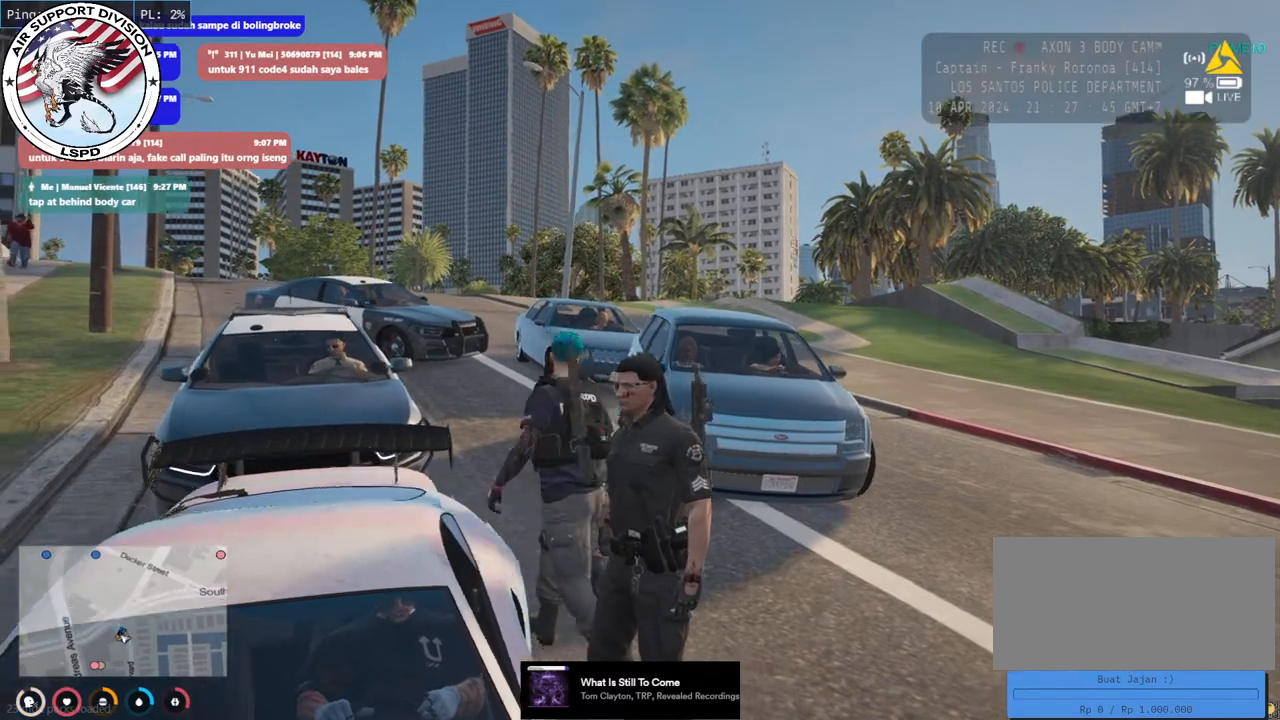
{"keys": ["w"], "mouse": [], "events": []}
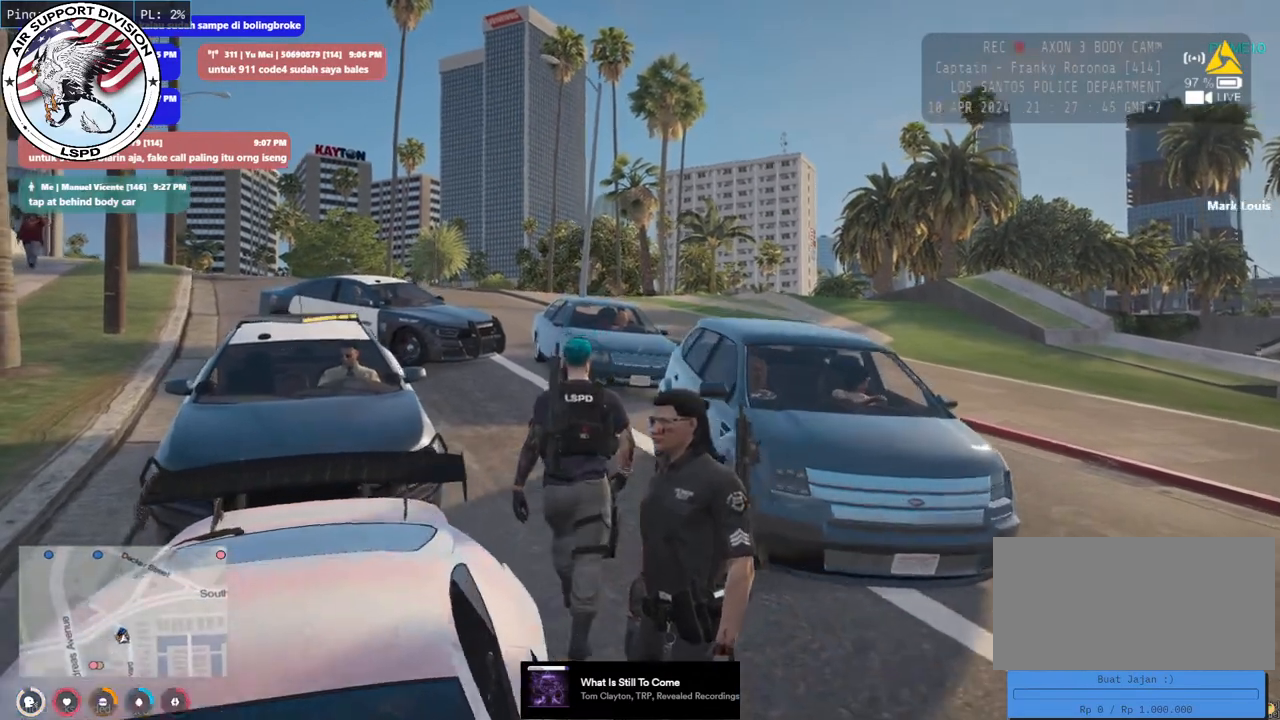
{"keys": ["w"], "mouse": [], "events": []}